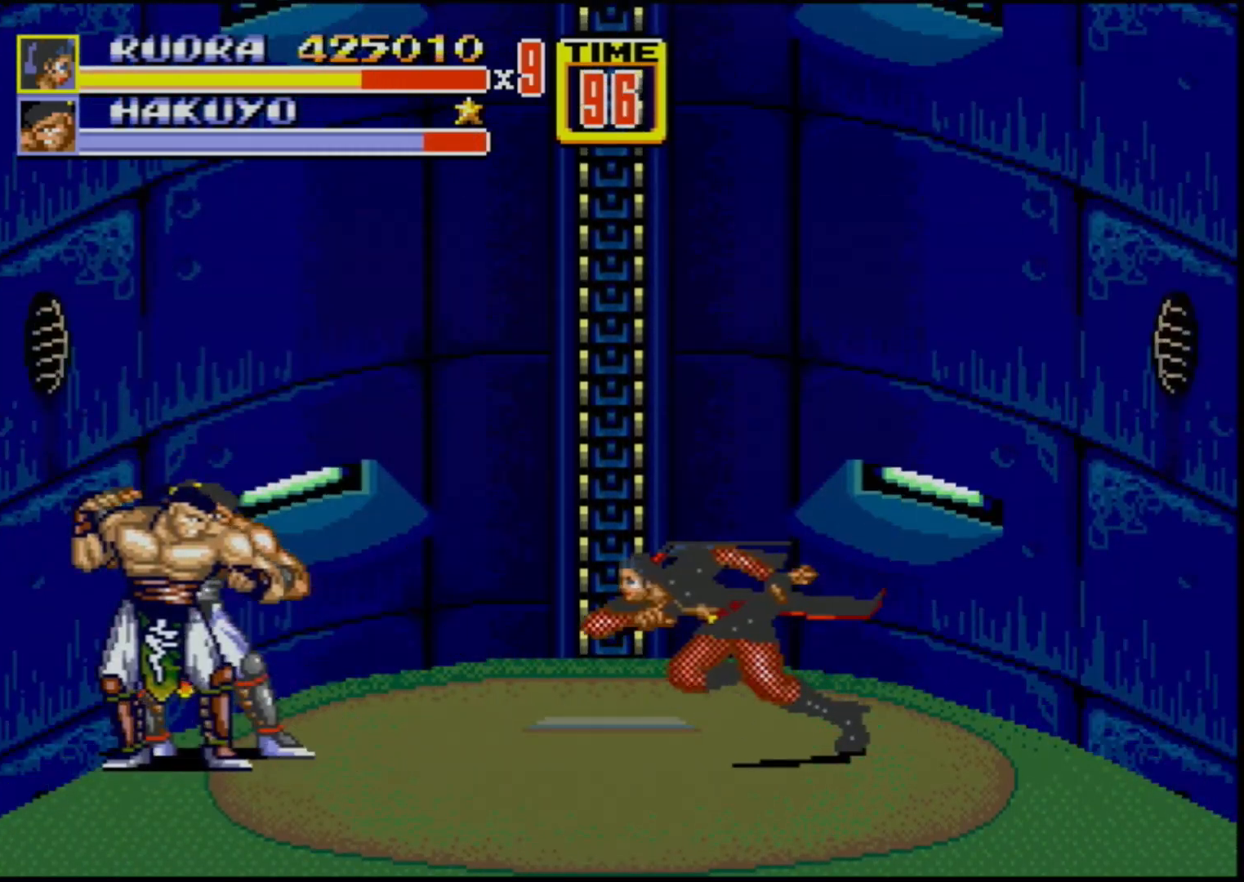
Gameplay with a controller (Xbox layout); each line is a JSON object with the inputs held at the frame after it. "events" lists button and stick changes between this image and that frame as [ms after this image, input, new state], when the widget could be followed in between. Not read: L1 L2 L3 R1 R2 R3.
{"buttons": ["B", "DPAD_LEFT"], "events": [[183, "DPAD_LEFT", "up"], [350, "DPAD_LEFT", "down"], [367, "DPAD_LEFT", "up"], [417, "DPAD_LEFT", "down"], [467, "B", "down"]]}
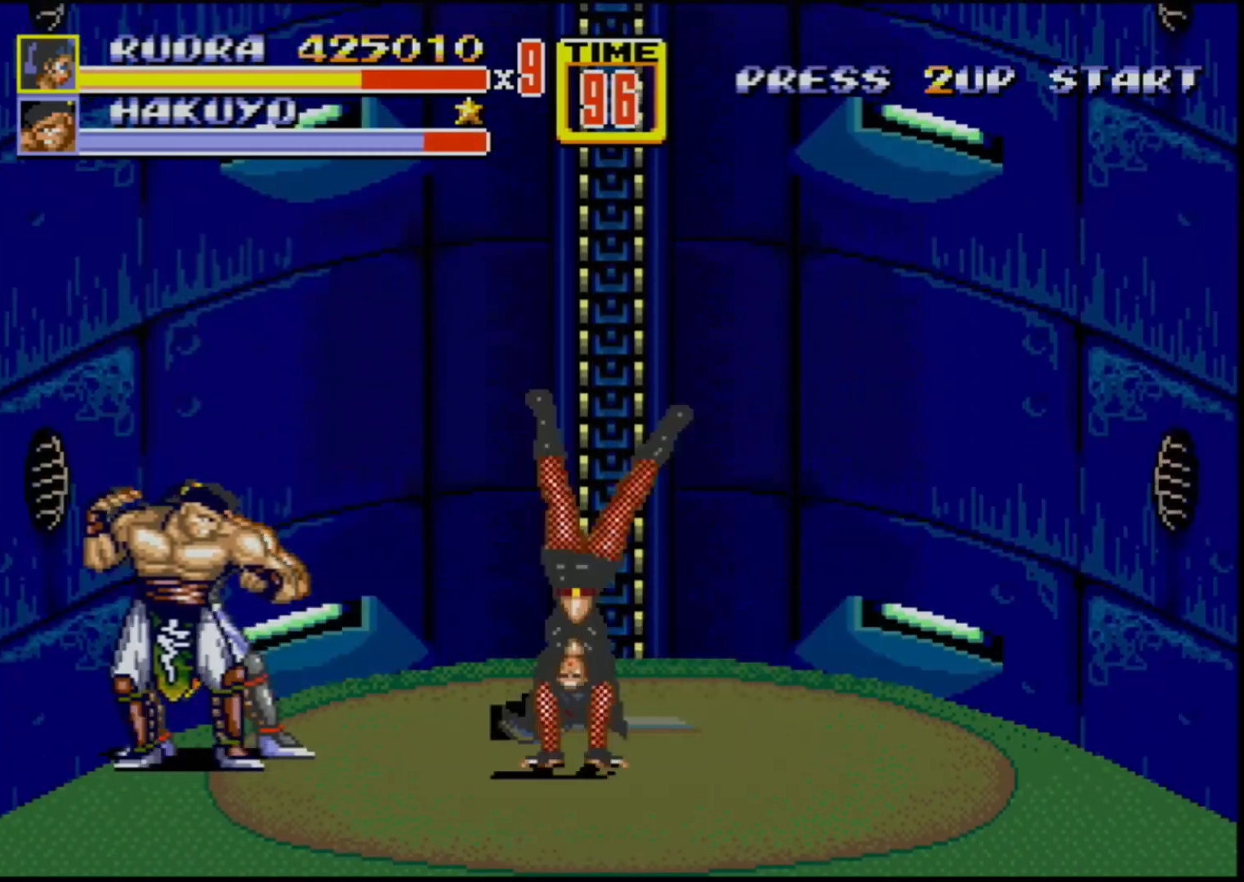
{"buttons": [], "events": [[67, "B", "up"], [67, "DPAD_UP", "down"], [83, "DPAD_LEFT", "up"], [83, "DPAD_UP", "up"]]}
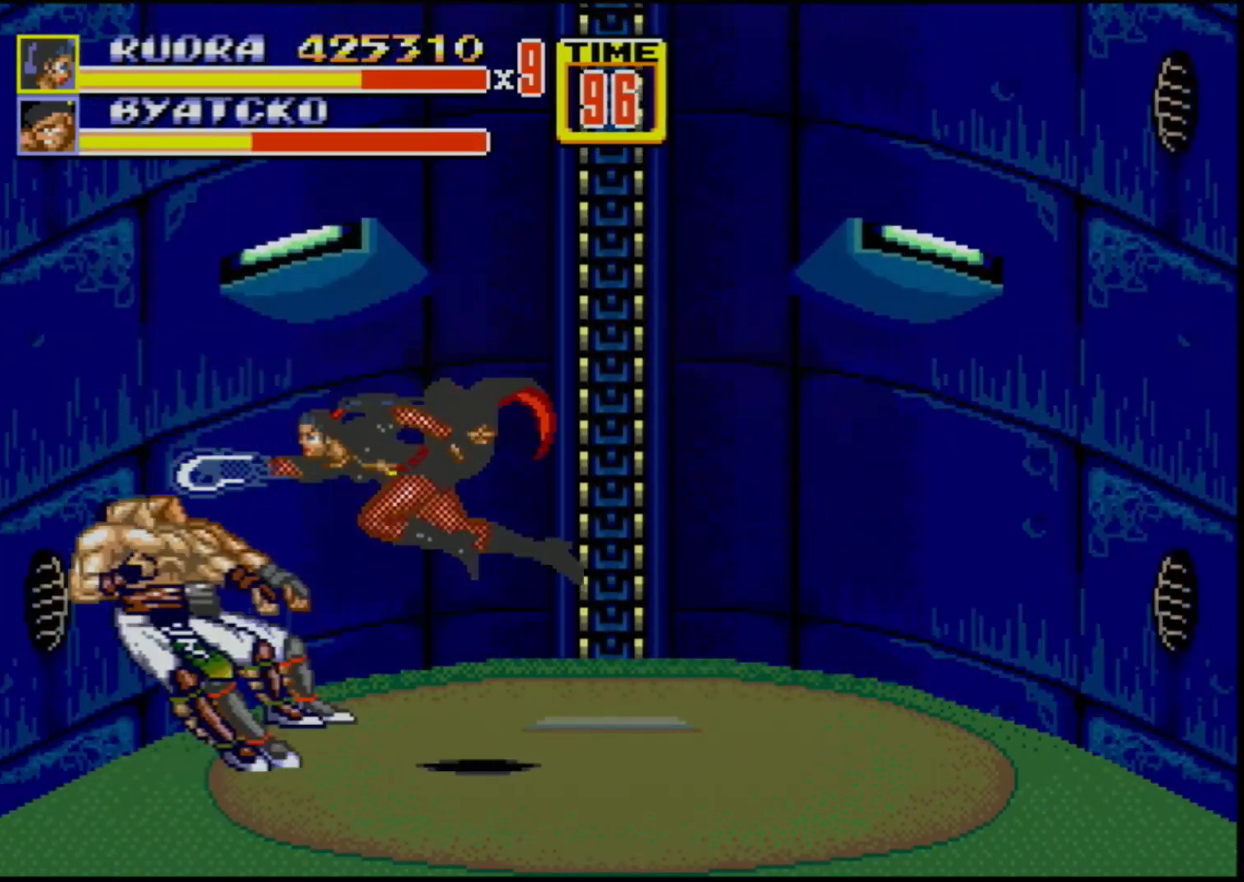
{"buttons": [], "events": []}
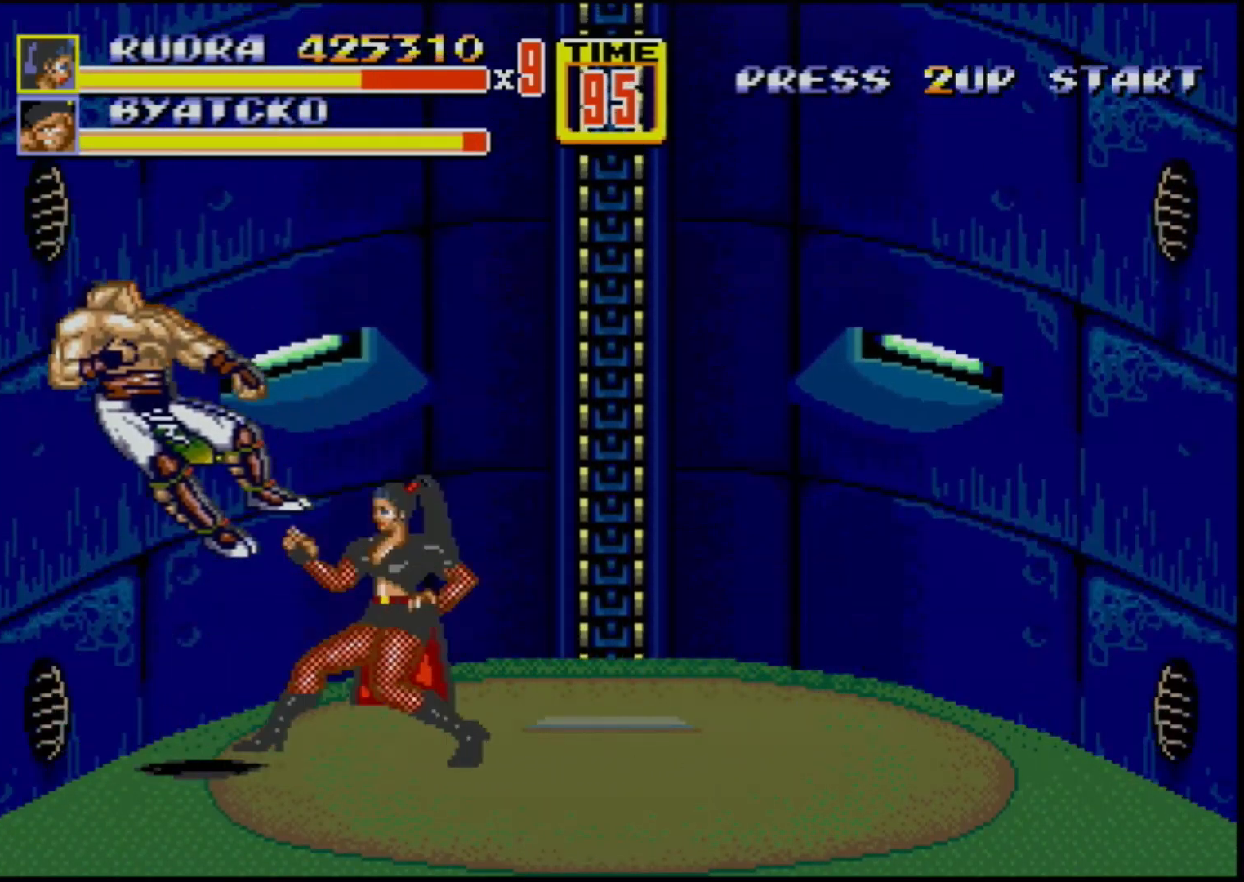
{"buttons": [], "events": []}
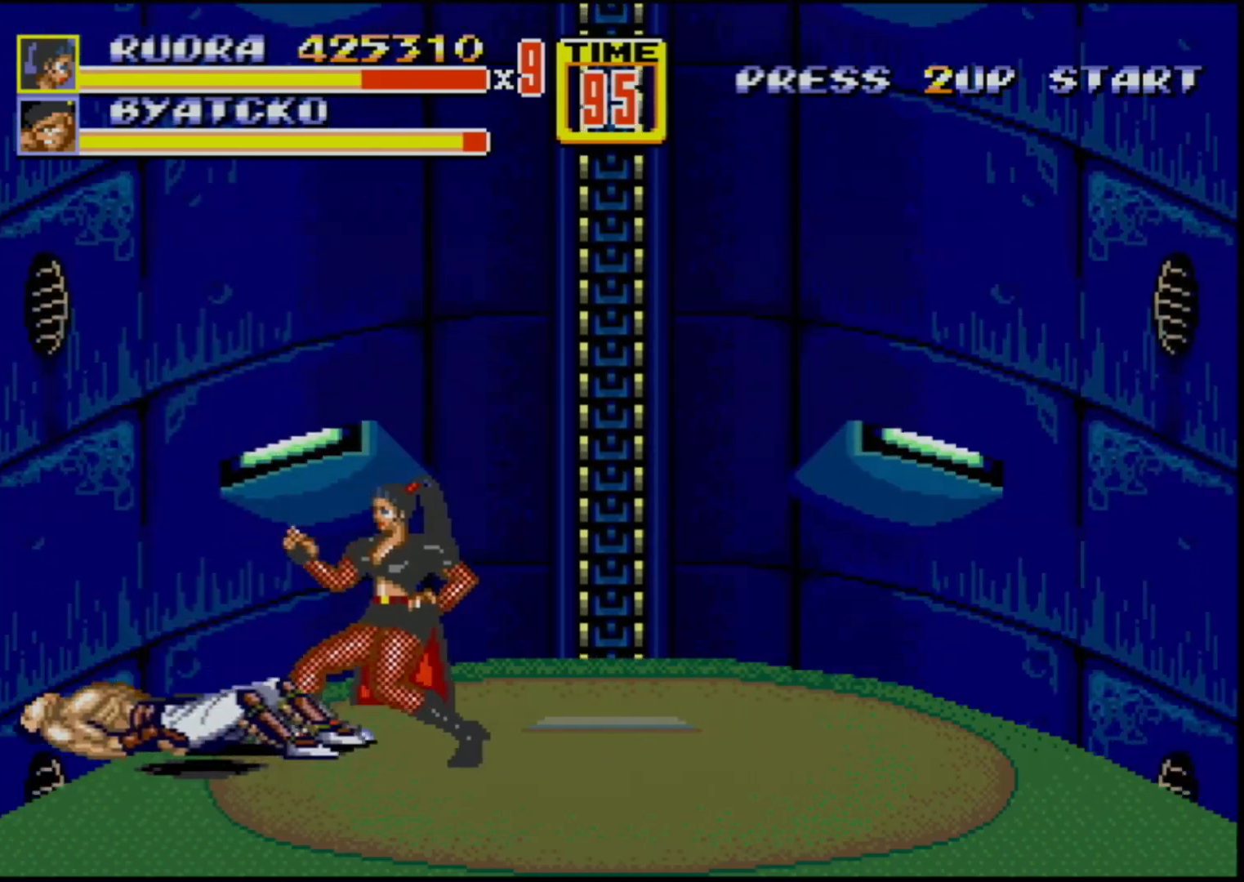
{"buttons": [], "events": [[150, "DPAD_LEFT", "down"], [233, "DPAD_LEFT", "up"], [283, "DPAD_LEFT", "down"], [333, "B", "down"], [400, "DPAD_LEFT", "up"], [400, "DPAD_UP", "down"], [433, "B", "up"], [433, "DPAD_UP", "up"]]}
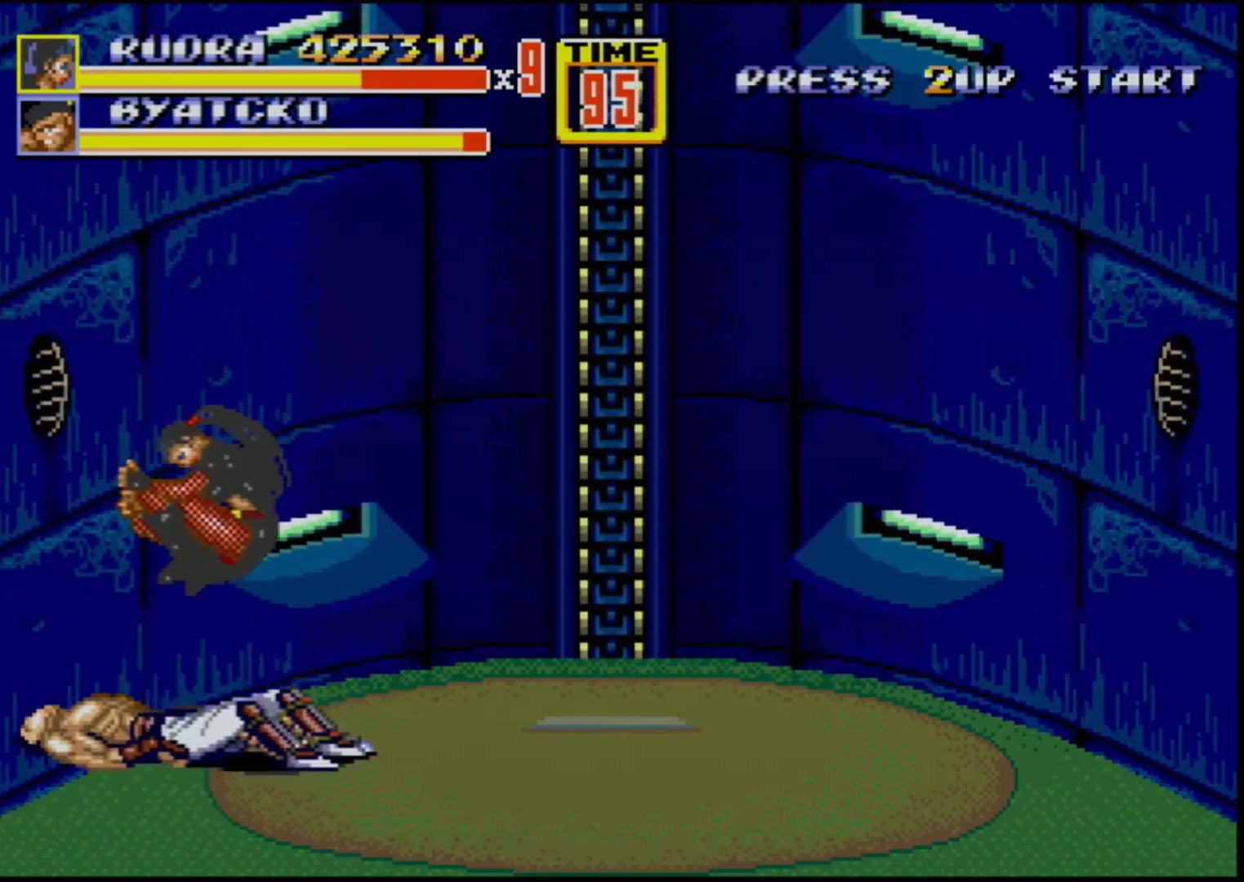
{"buttons": [], "events": []}
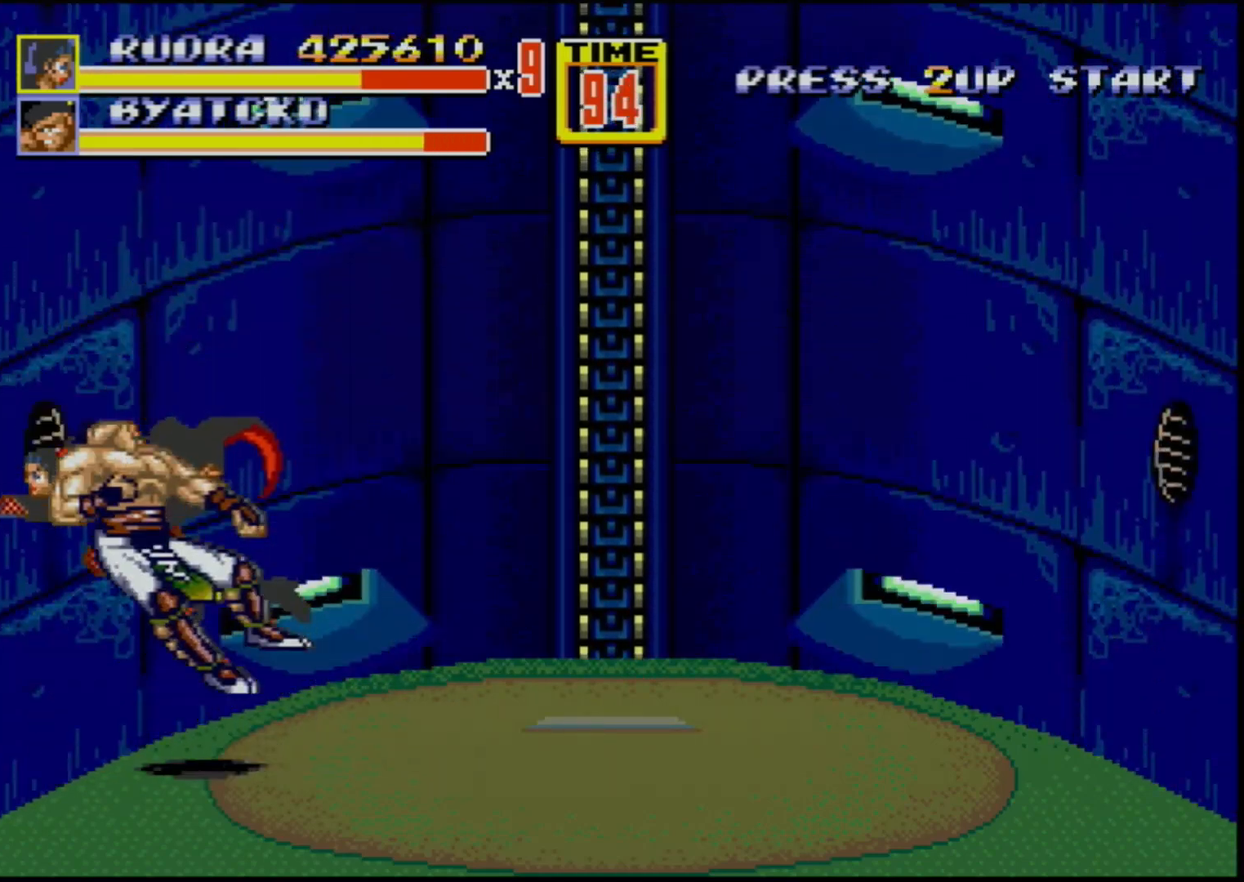
{"buttons": [], "events": []}
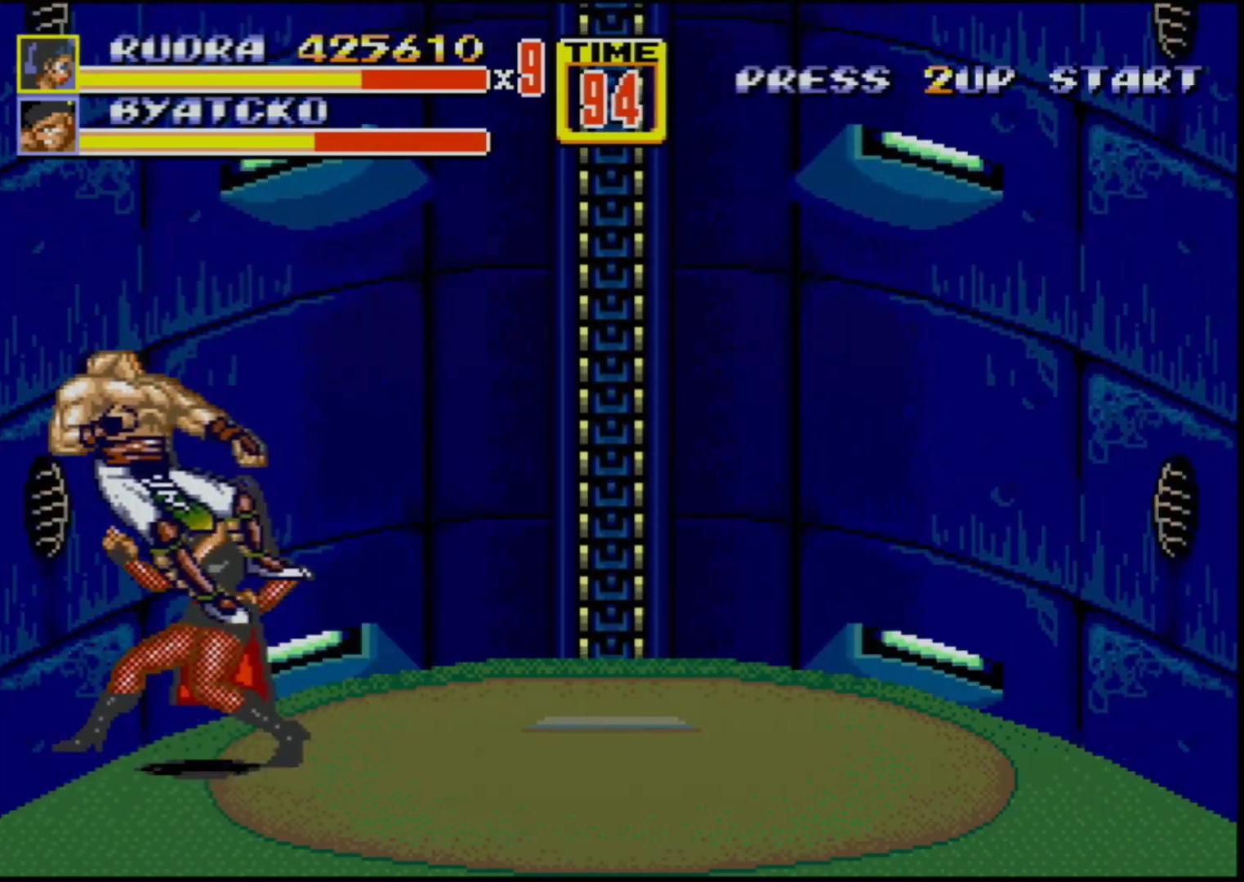
{"buttons": ["DPAD_LEFT"], "events": [[500, "DPAD_LEFT", "down"]]}
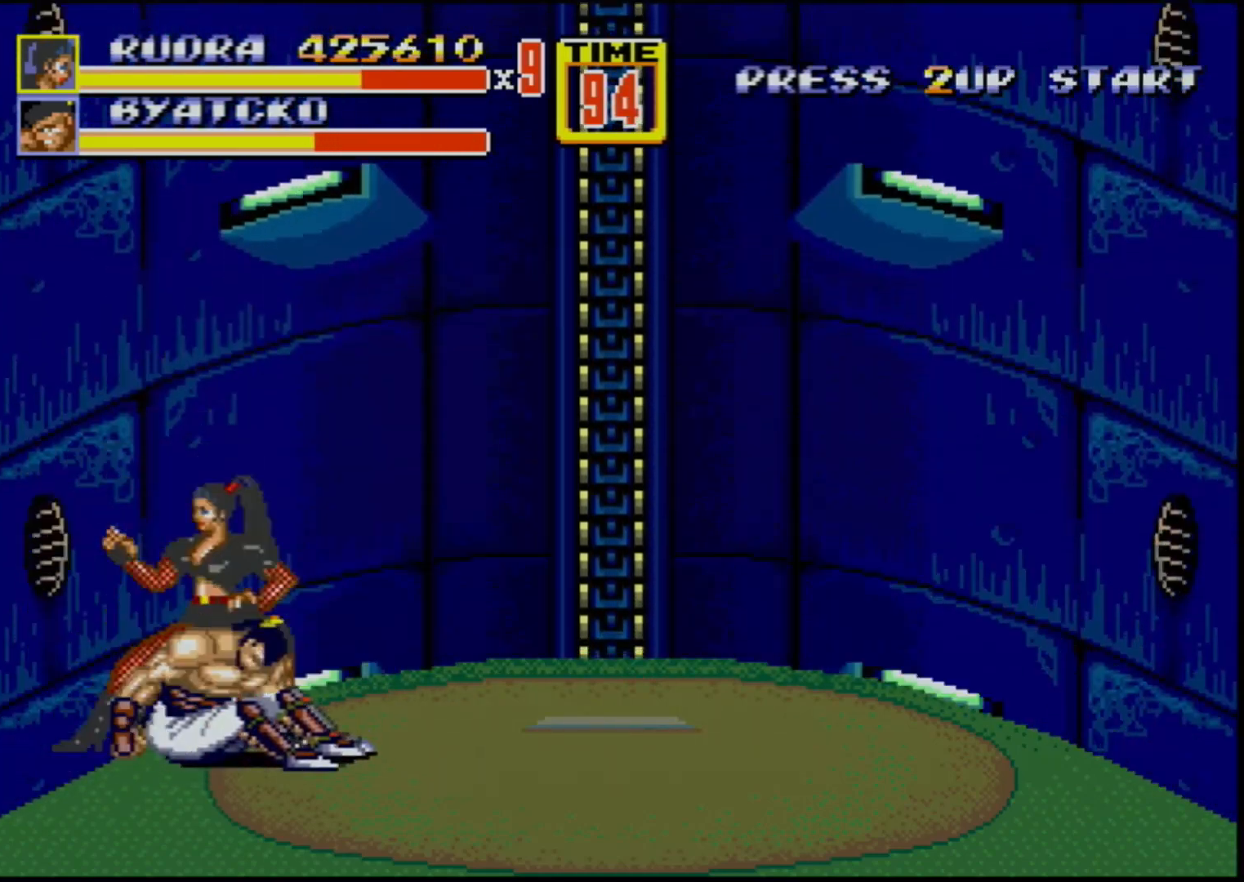
{"buttons": [], "events": [[33, "DPAD_LEFT", "up"], [83, "DPAD_LEFT", "down"], [167, "B", "down"], [250, "B", "up"], [267, "DPAD_LEFT", "up"]]}
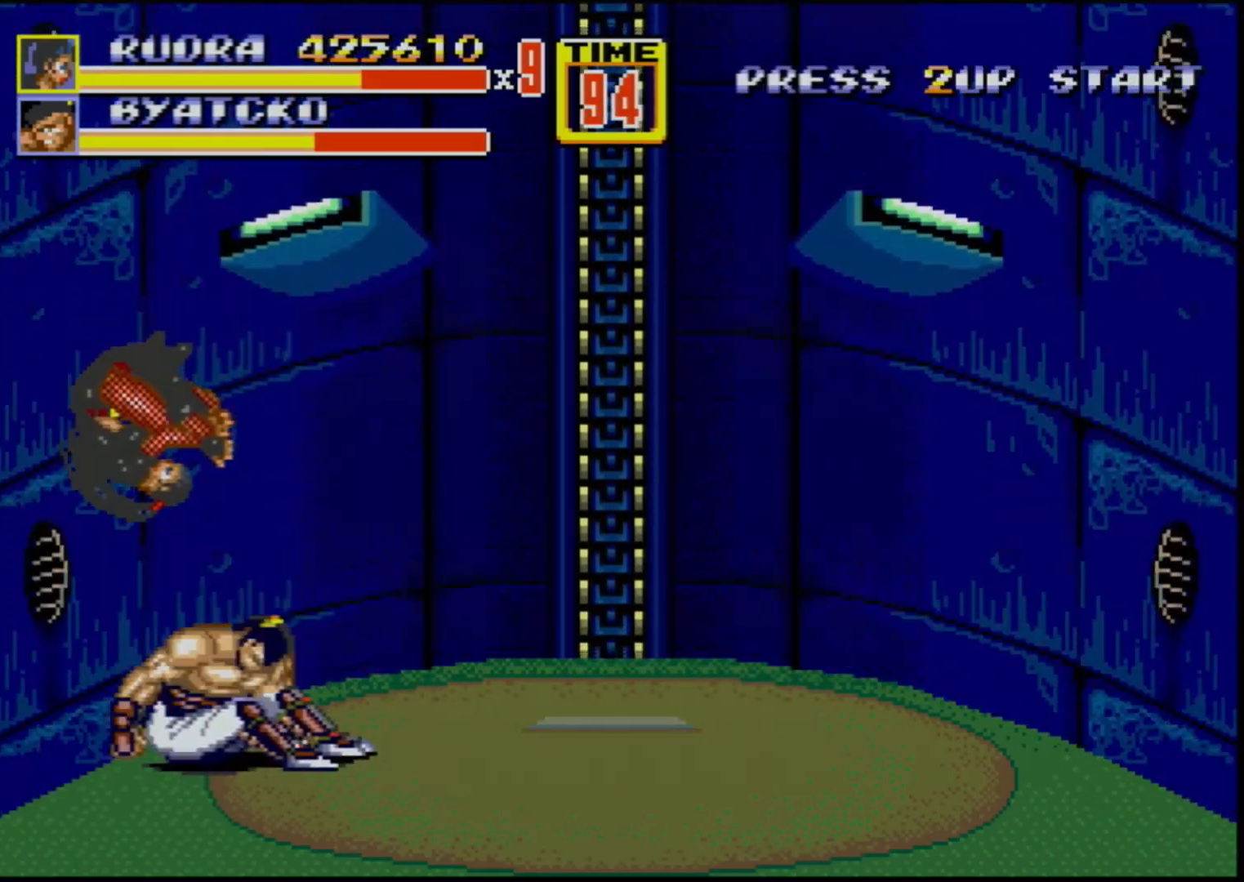
{"buttons": [], "events": []}
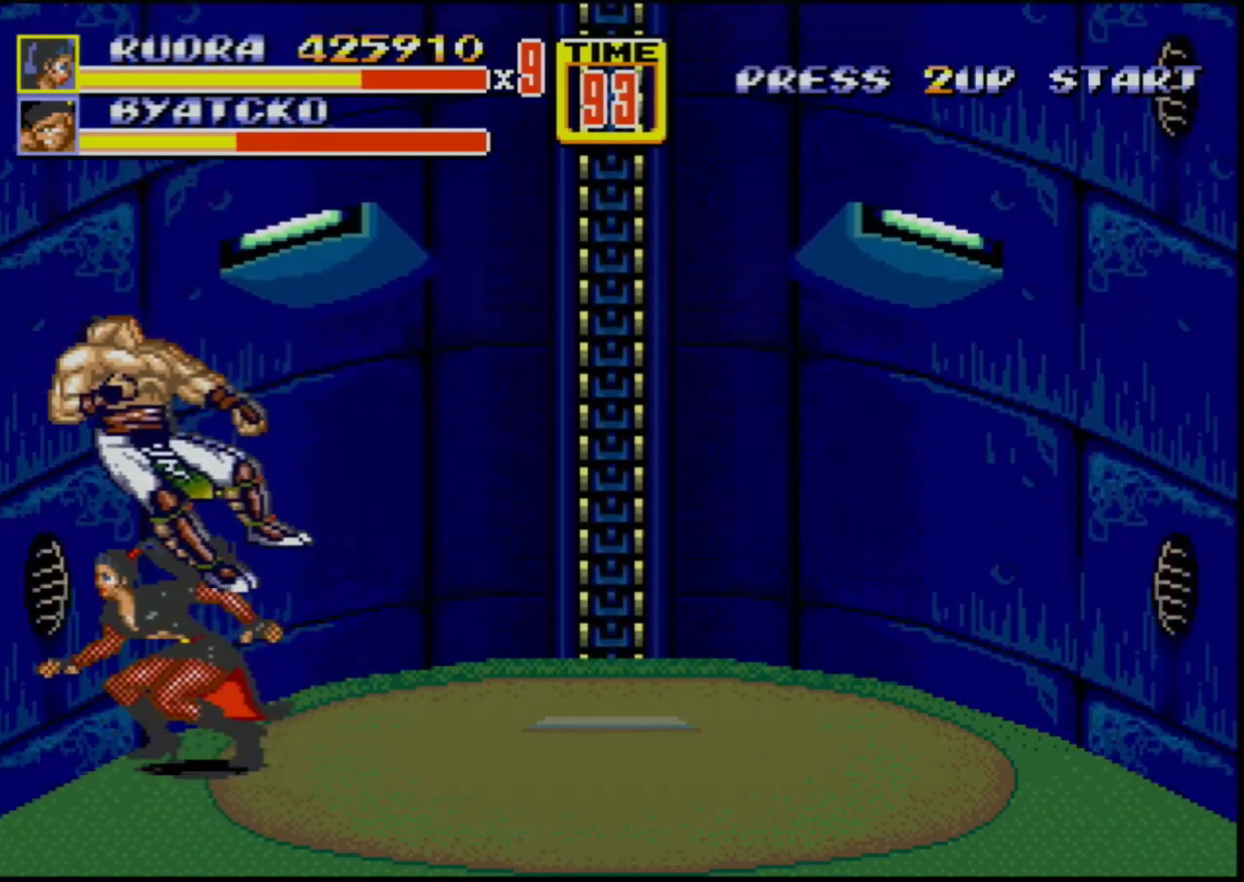
{"buttons": [], "events": []}
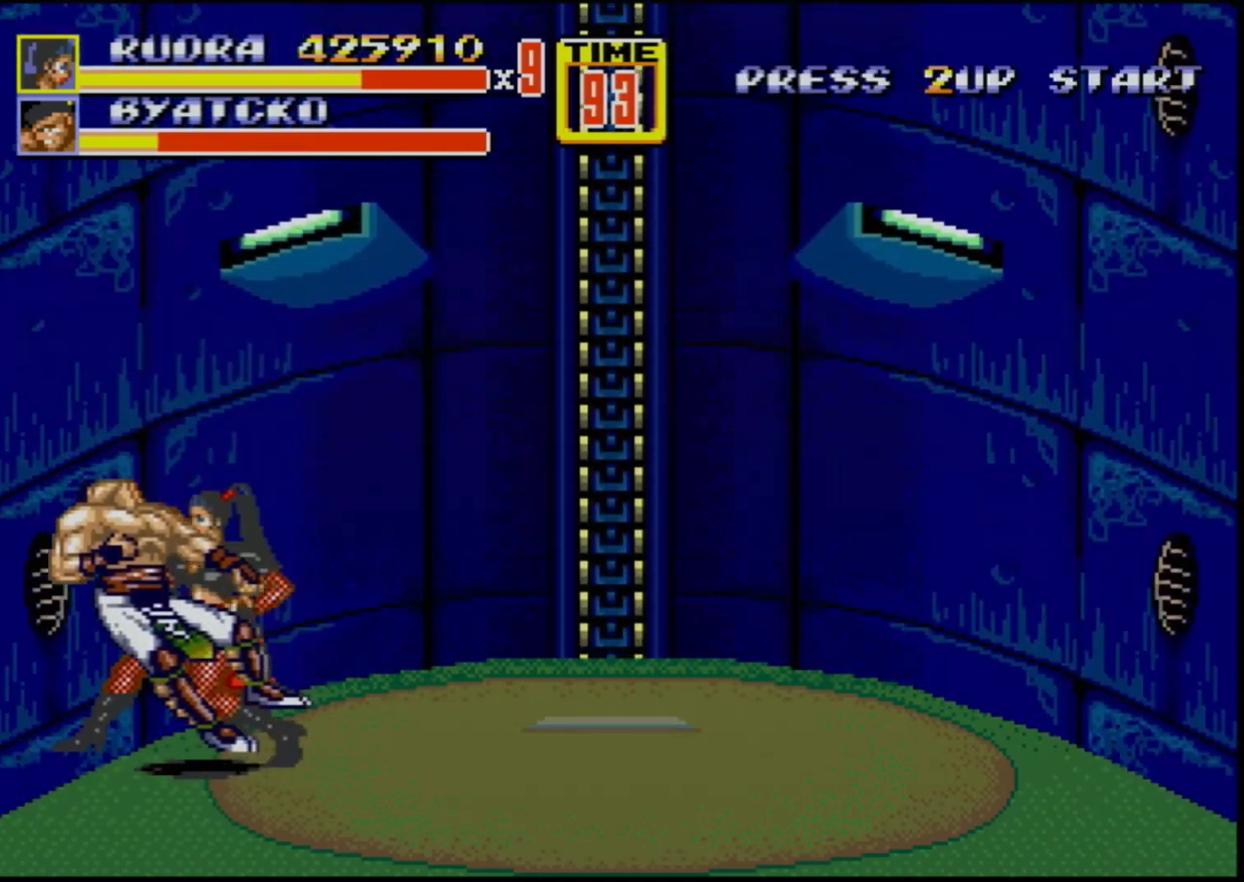
{"buttons": ["DPAD_LEFT"], "events": [[300, "DPAD_LEFT", "down"], [367, "DPAD_LEFT", "up"], [417, "DPAD_LEFT", "down"]]}
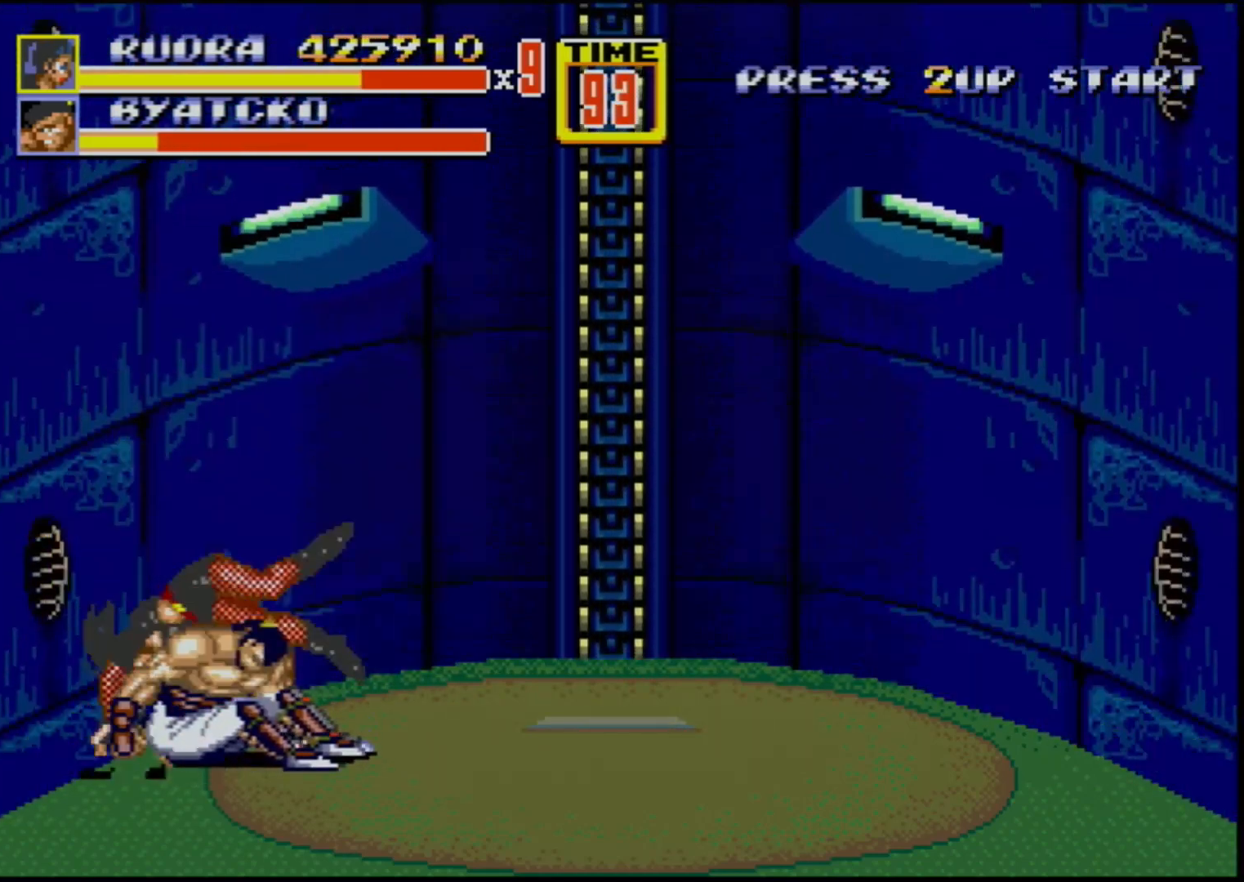
{"buttons": [], "events": [[17, "B", "down"], [83, "DPAD_UP", "down"], [100, "DPAD_LEFT", "up"], [100, "DPAD_UP", "up"], [133, "B", "up"]]}
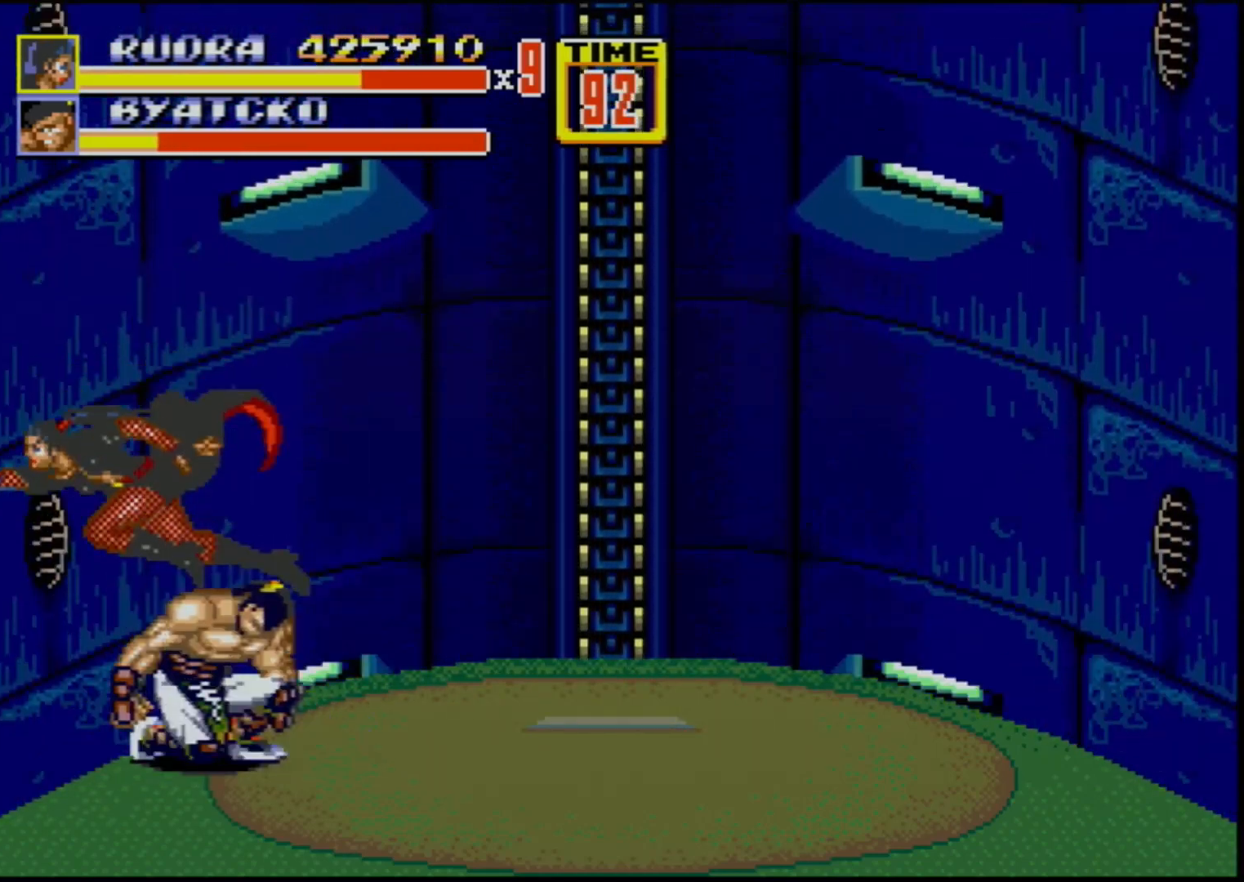
{"buttons": [], "events": []}
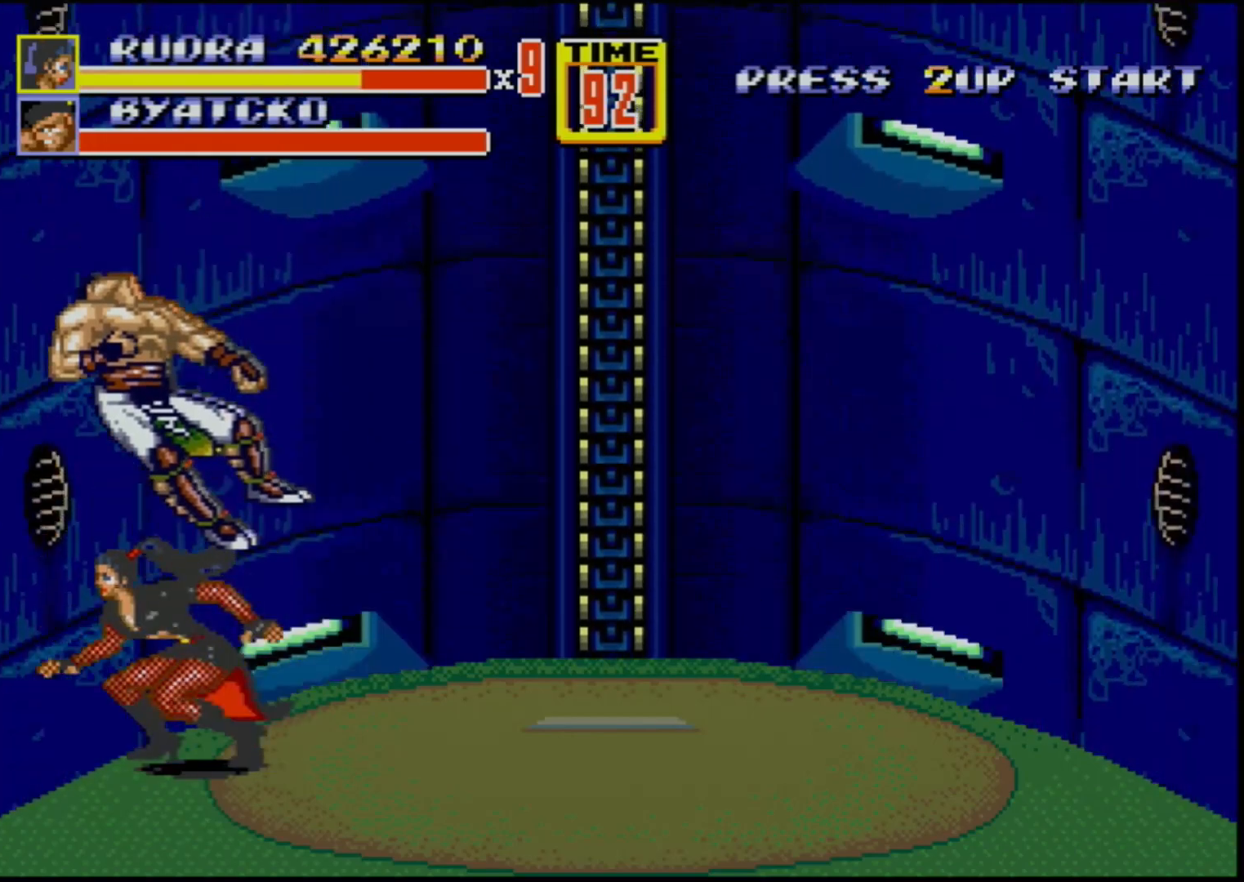
{"buttons": ["DPAD_UP"], "events": [[200, "DPAD_DOWN", "down"], [233, "DPAD_LEFT", "down"], [417, "DPAD_DOWN", "up"], [467, "DPAD_LEFT", "up"], [500, "DPAD_UP", "down"]]}
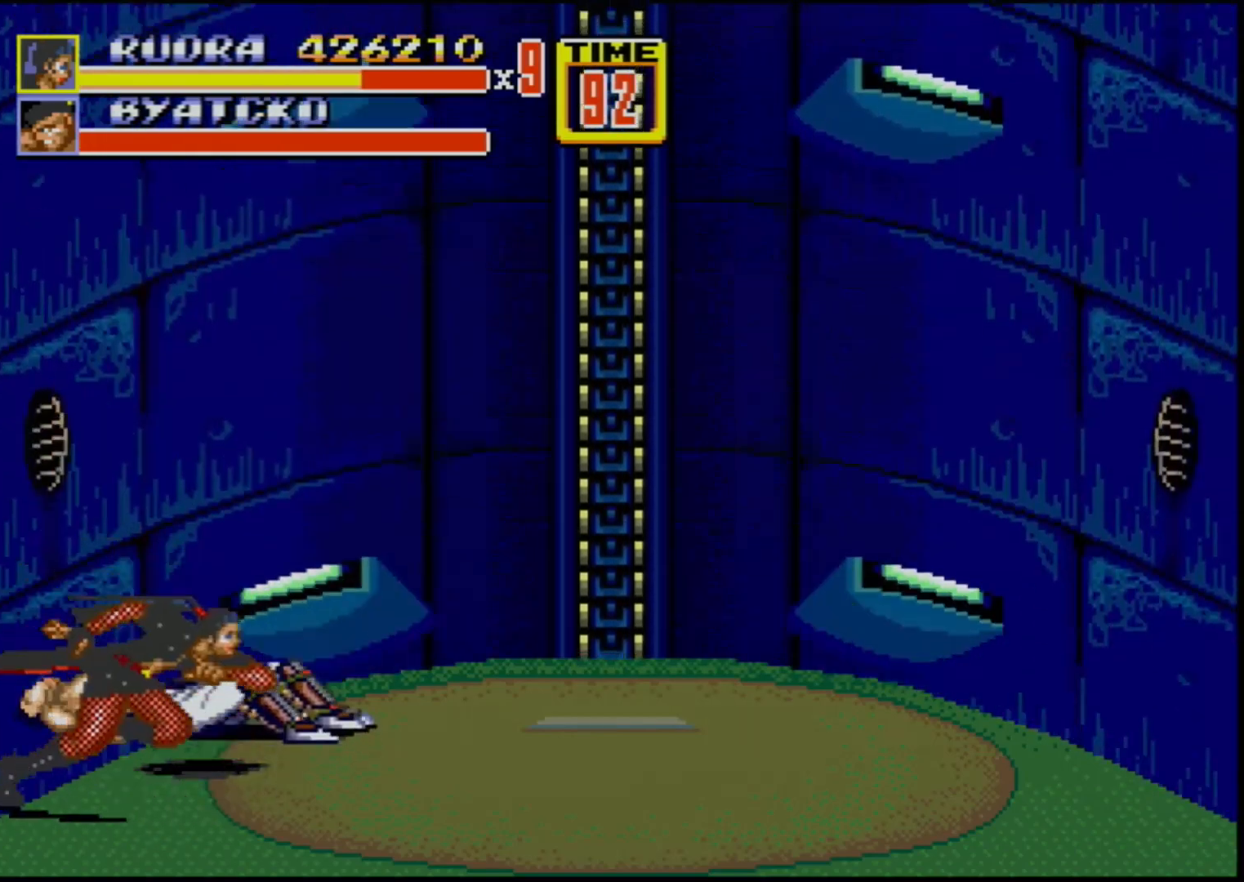
{"buttons": [], "events": [[17, "DPAD_RIGHT", "down"], [133, "DPAD_RIGHT", "up"], [150, "DPAD_UP", "up"]]}
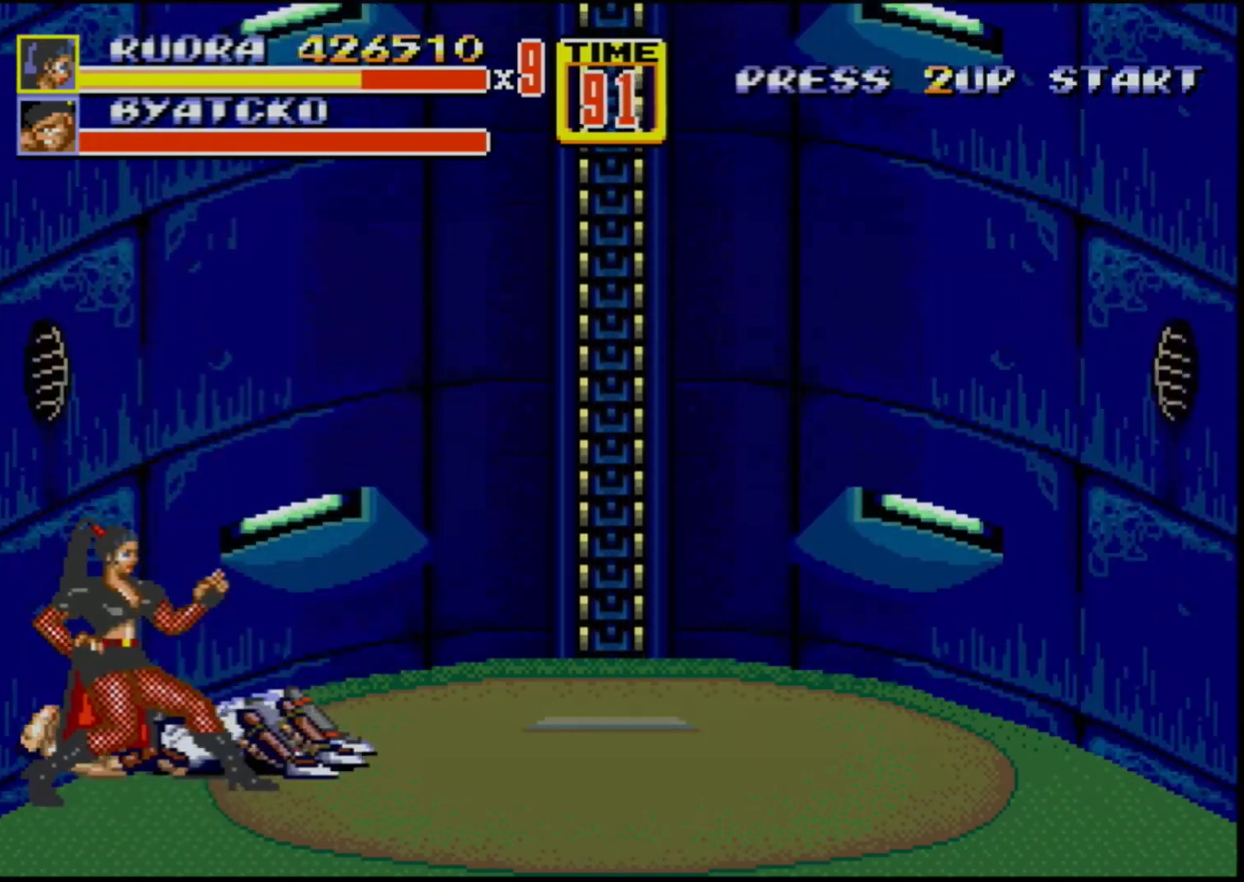
{"buttons": ["DPAD_UP", "DPAD_RIGHT"], "events": [[367, "DPAD_UP", "down"], [433, "DPAD_RIGHT", "down"]]}
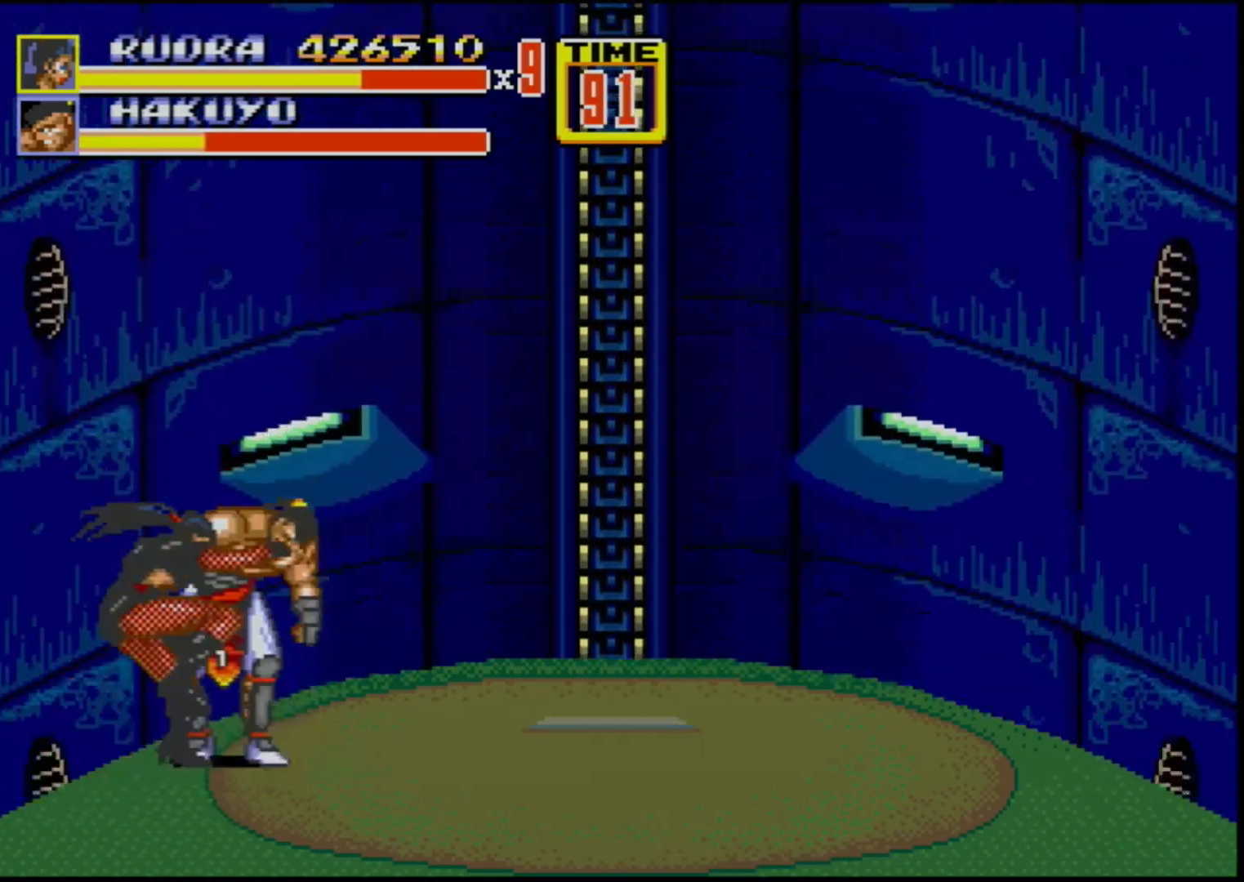
{"buttons": [], "events": [[33, "DPAD_RIGHT", "up"], [117, "B", "down"], [217, "B", "up"], [350, "DPAD_UP", "up"]]}
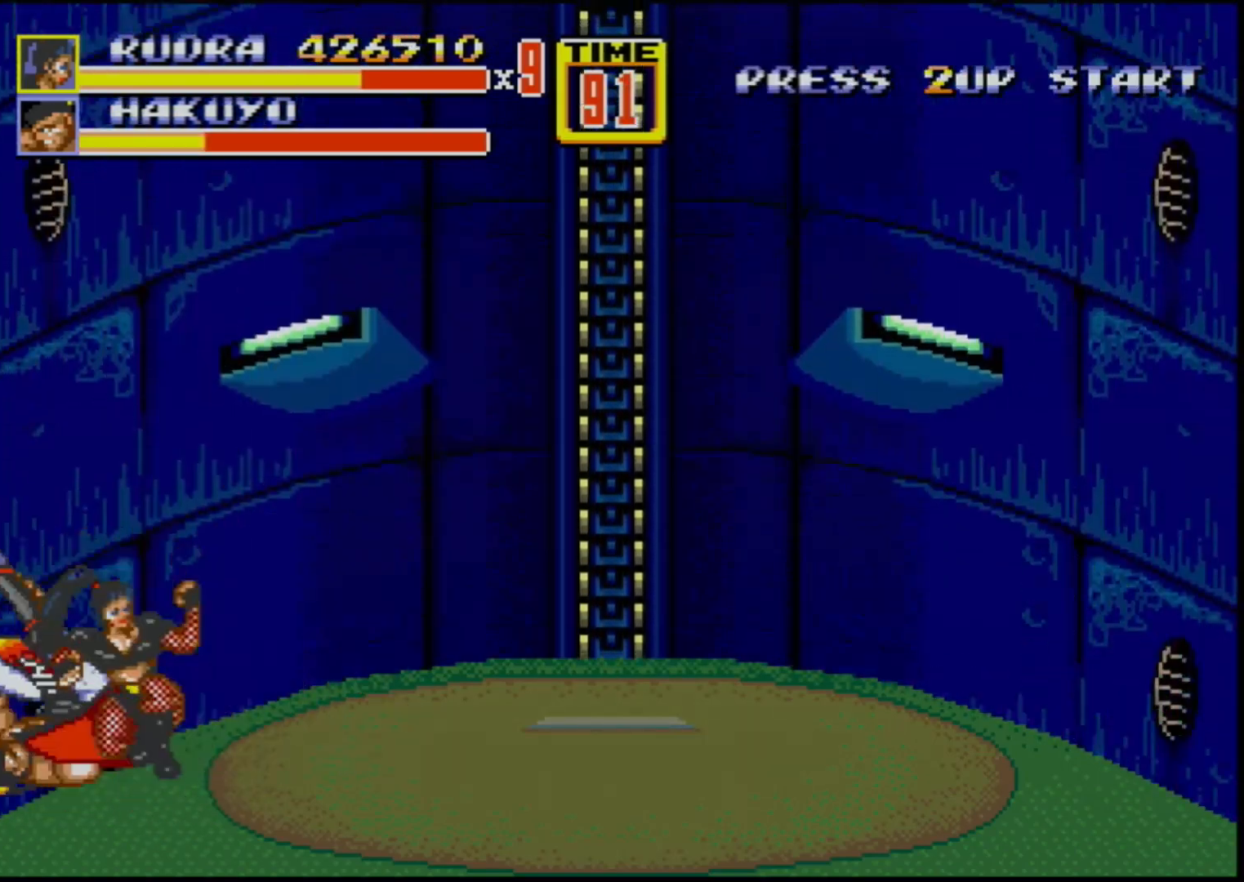
{"buttons": [], "events": []}
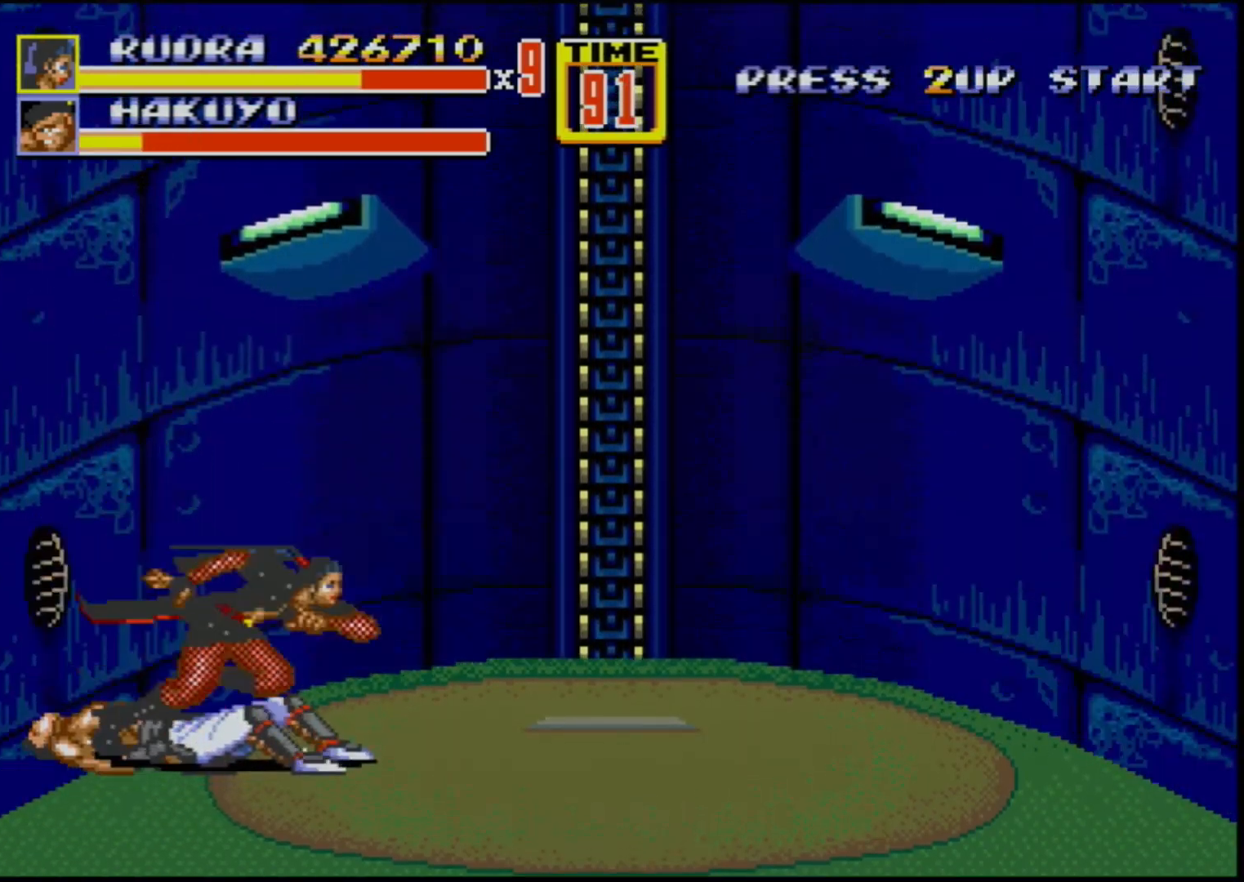
{"buttons": ["DPAD_DOWN", "DPAD_LEFT"], "events": [[50, "DPAD_UP", "down"], [267, "DPAD_UP", "up"], [317, "DPAD_LEFT", "down"], [333, "DPAD_DOWN", "down"]]}
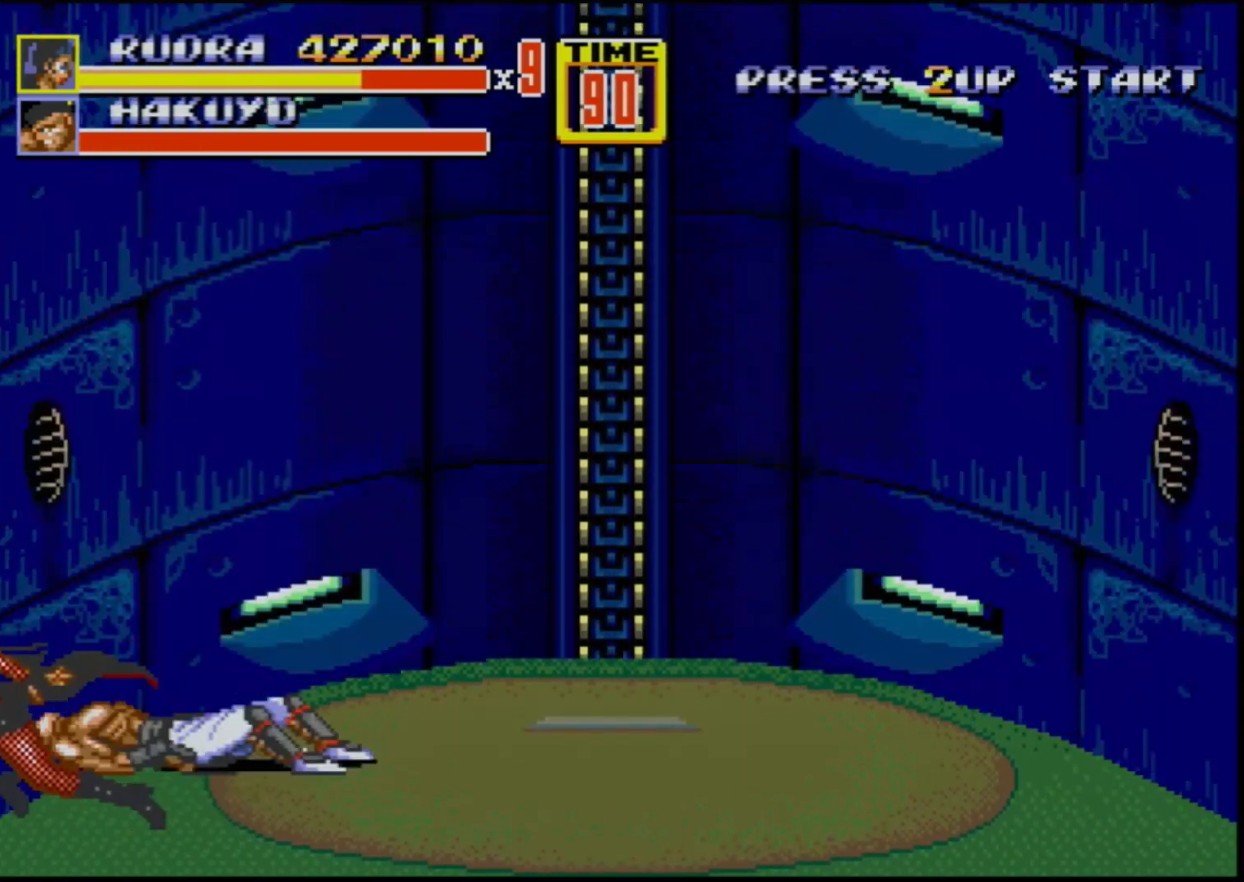
{"buttons": [], "events": [[250, "DPAD_DOWN", "up"], [250, "DPAD_LEFT", "up"], [300, "DPAD_RIGHT", "down"], [300, "DPAD_UP", "down"], [383, "DPAD_RIGHT", "up"], [400, "DPAD_UP", "up"]]}
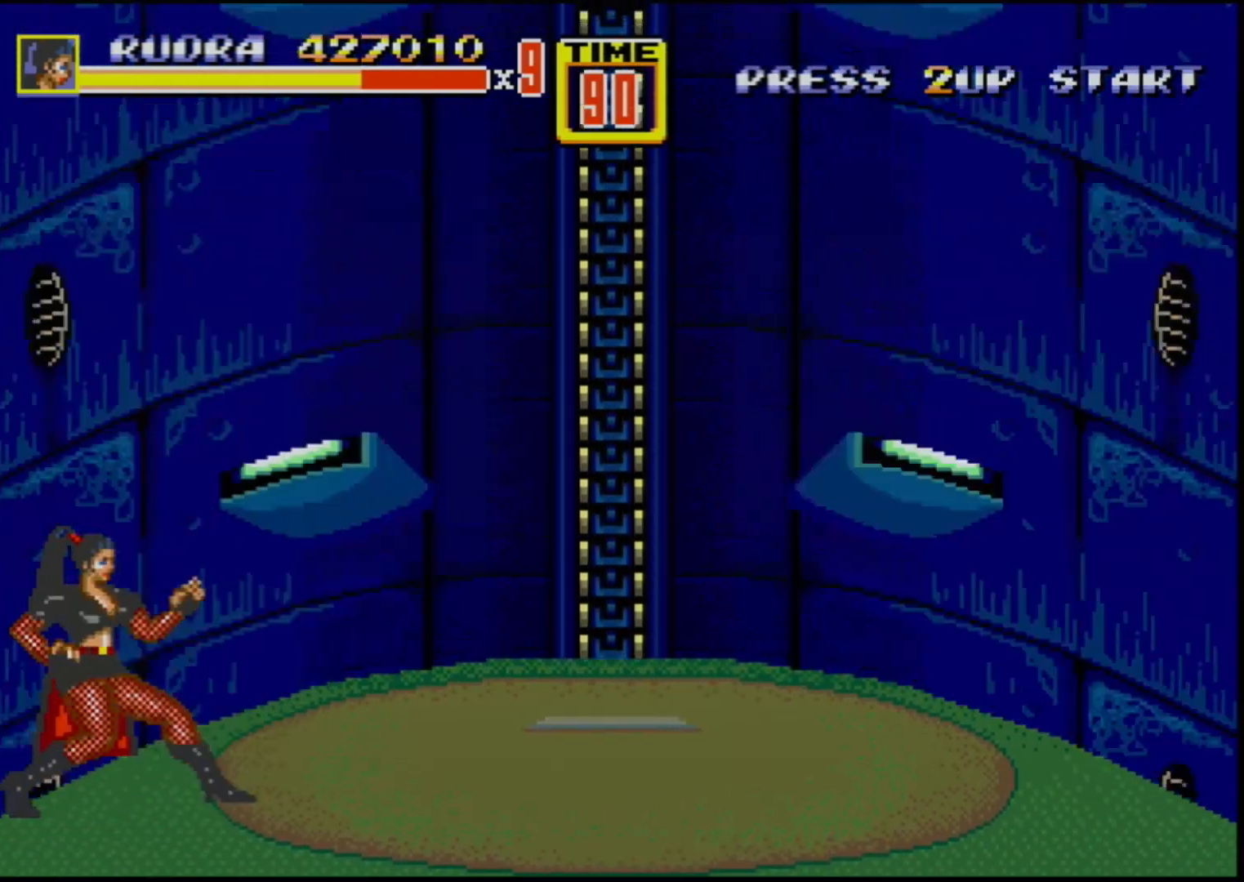
{"buttons": ["DPAD_UP"], "events": [[183, "DPAD_UP", "down"], [350, "DPAD_UP", "up"], [467, "DPAD_UP", "down"]]}
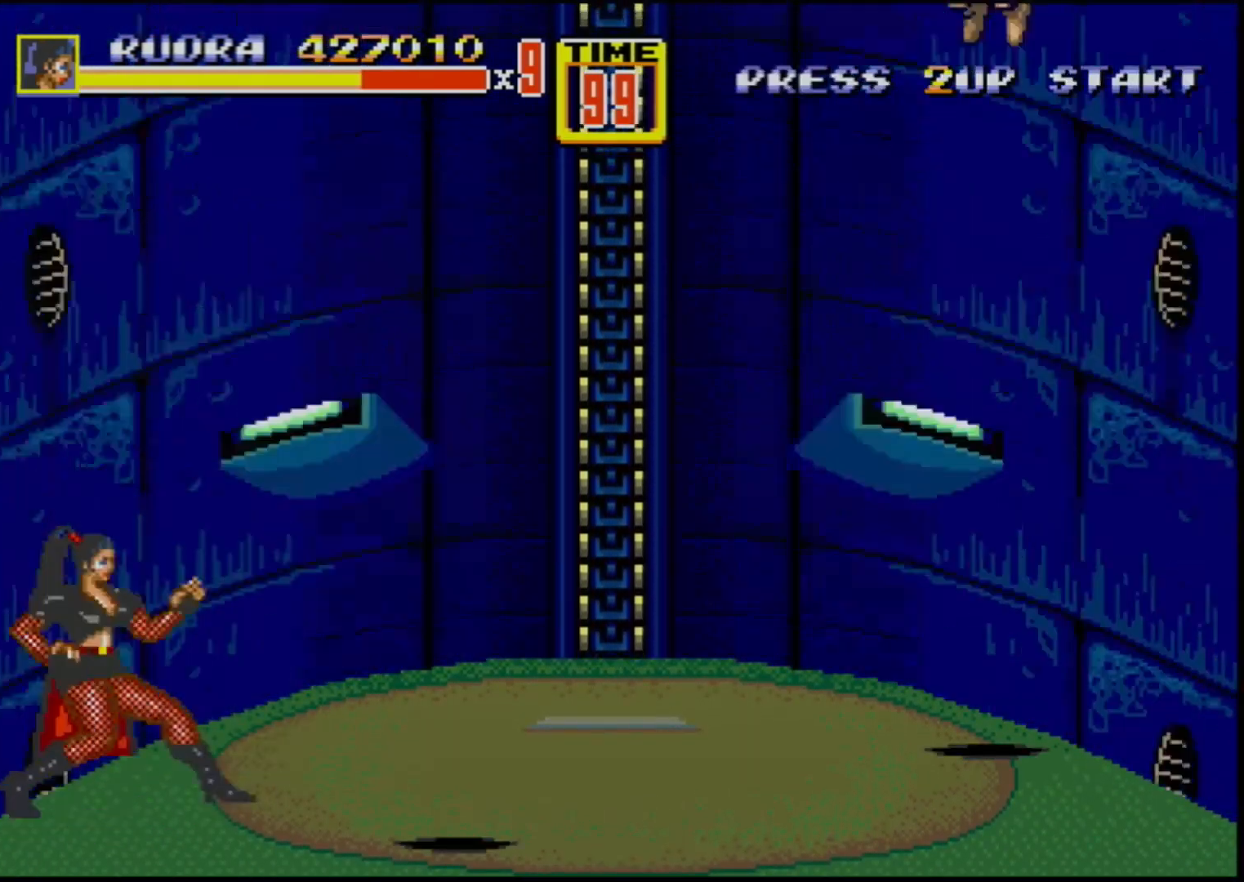
{"buttons": [], "events": [[67, "DPAD_UP", "up"]]}
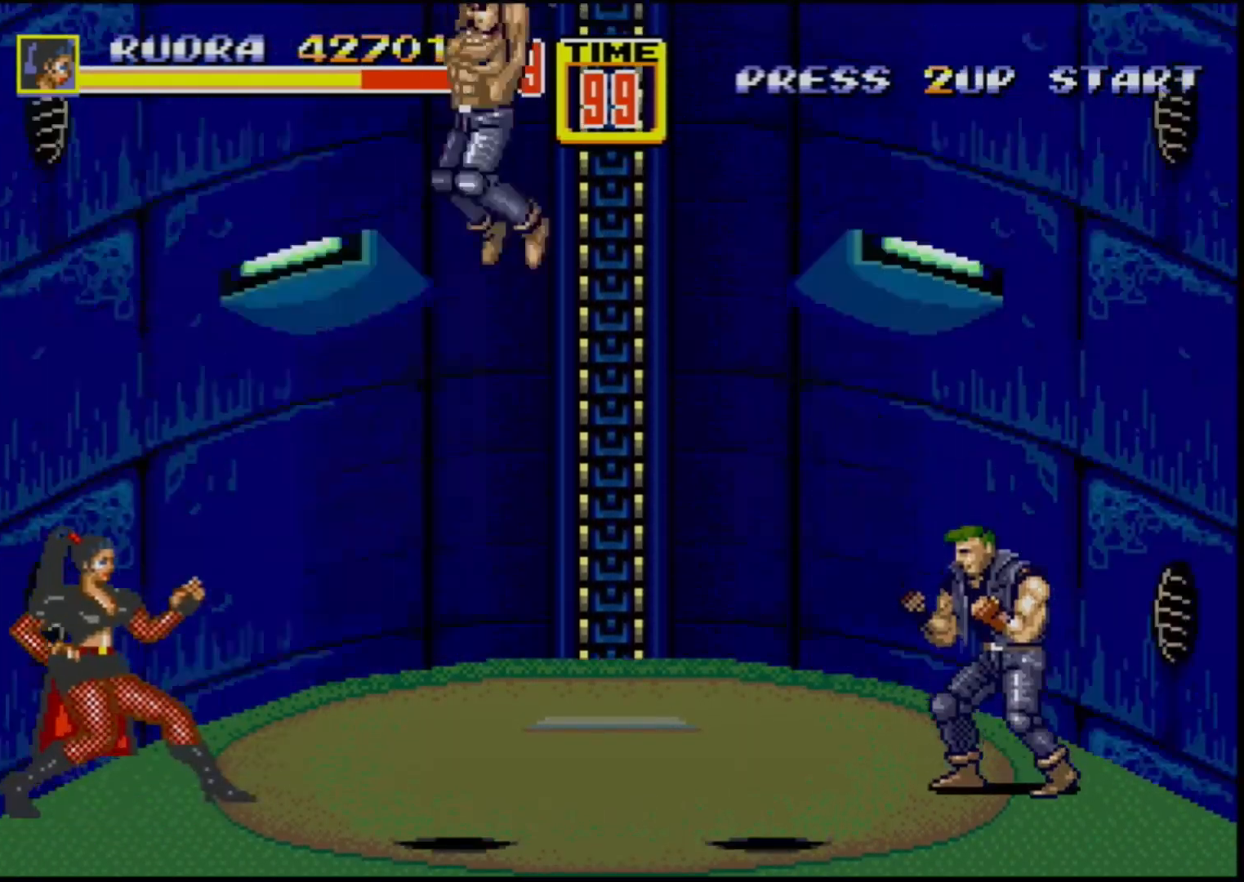
{"buttons": [], "events": [[133, "C", "down"], [250, "C", "up"]]}
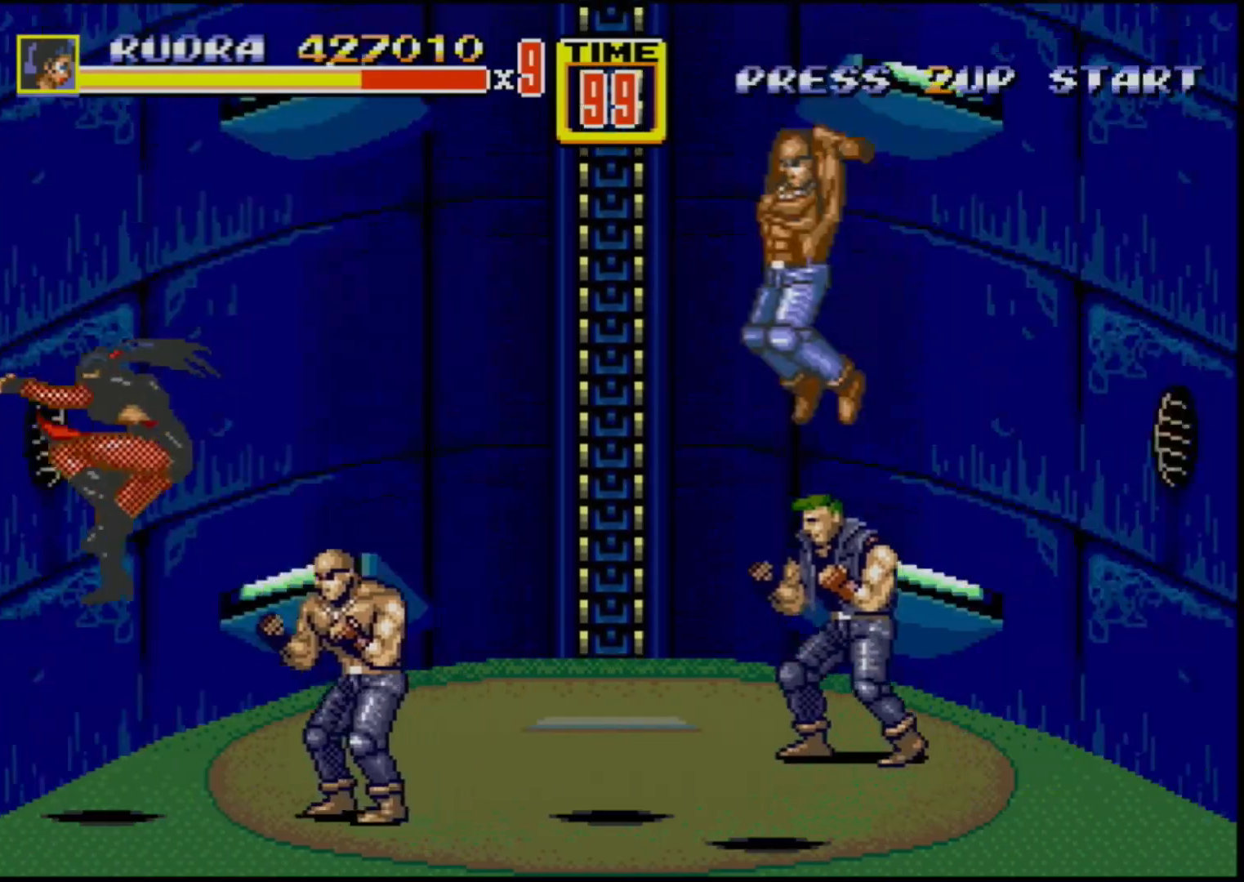
{"buttons": [], "events": [[33, "B", "down"], [117, "B", "up"]]}
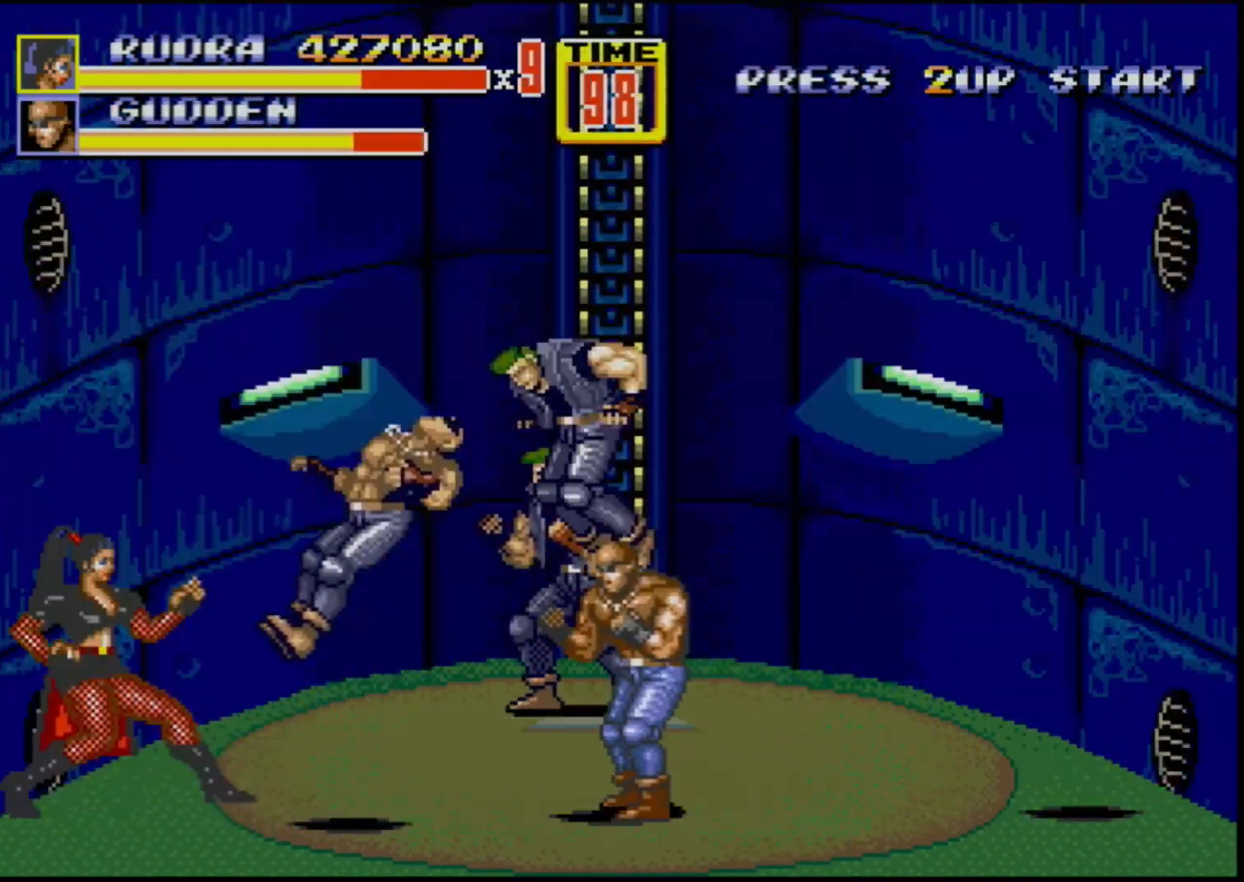
{"buttons": [], "events": [[267, "C", "down"], [400, "C", "up"]]}
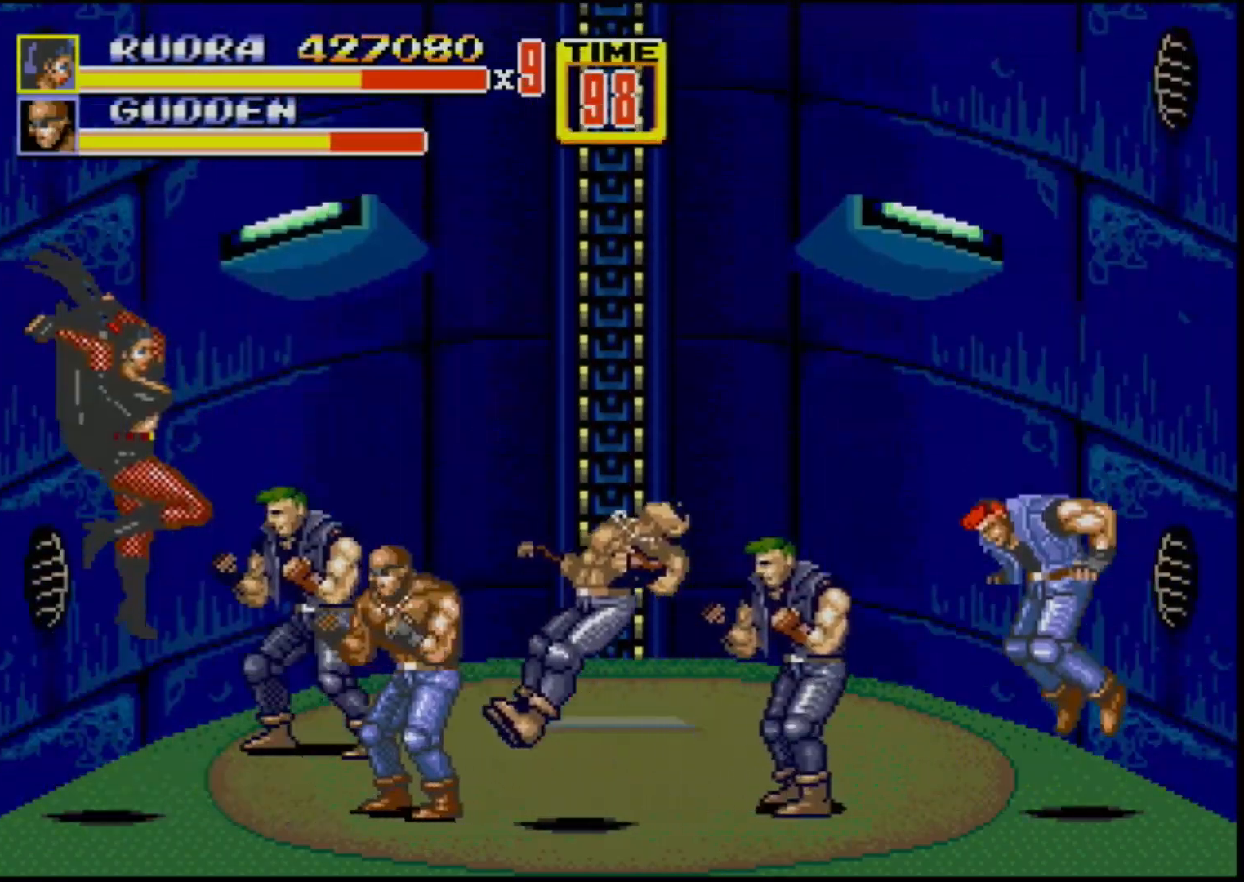
{"buttons": [], "events": [[167, "B", "down"], [233, "B", "up"], [333, "B", "down"], [400, "B", "up"]]}
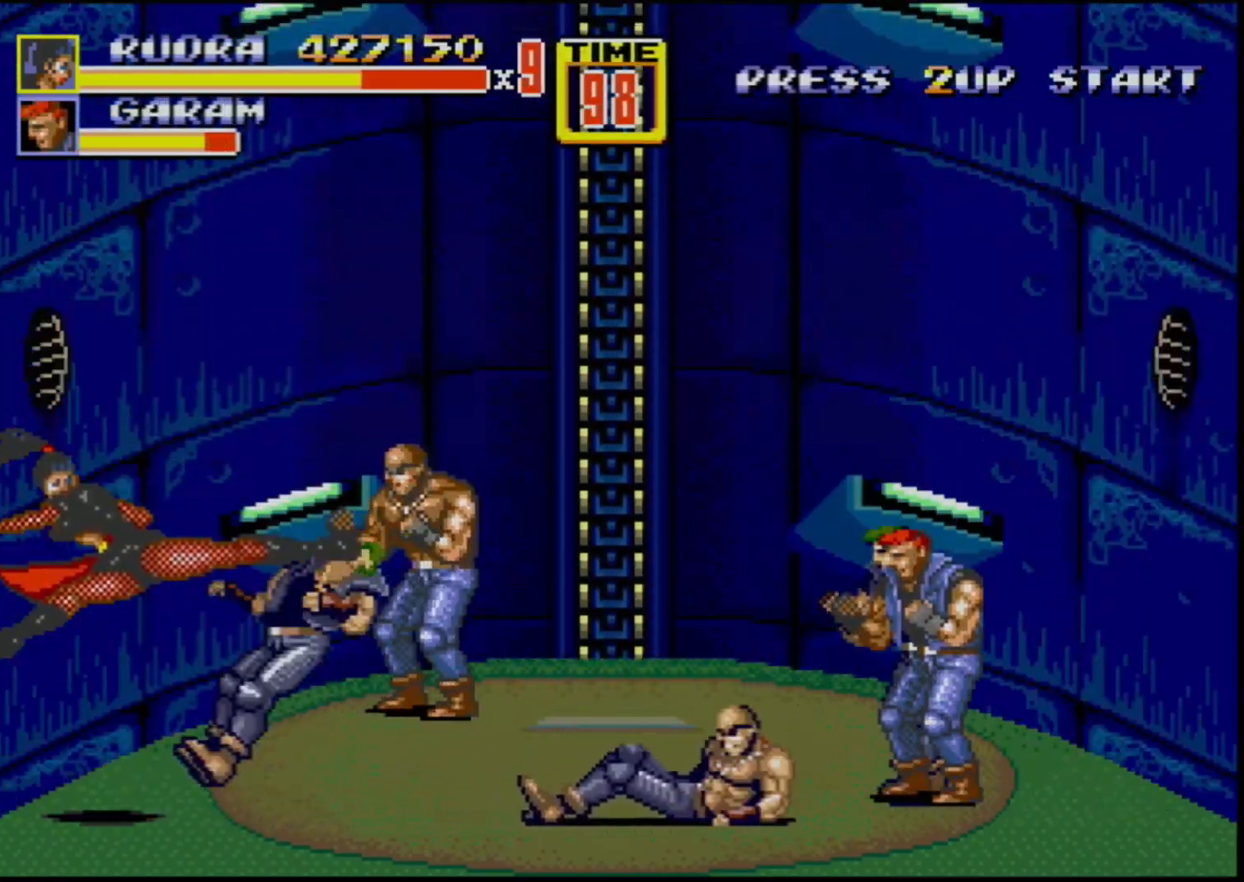
{"buttons": [], "events": []}
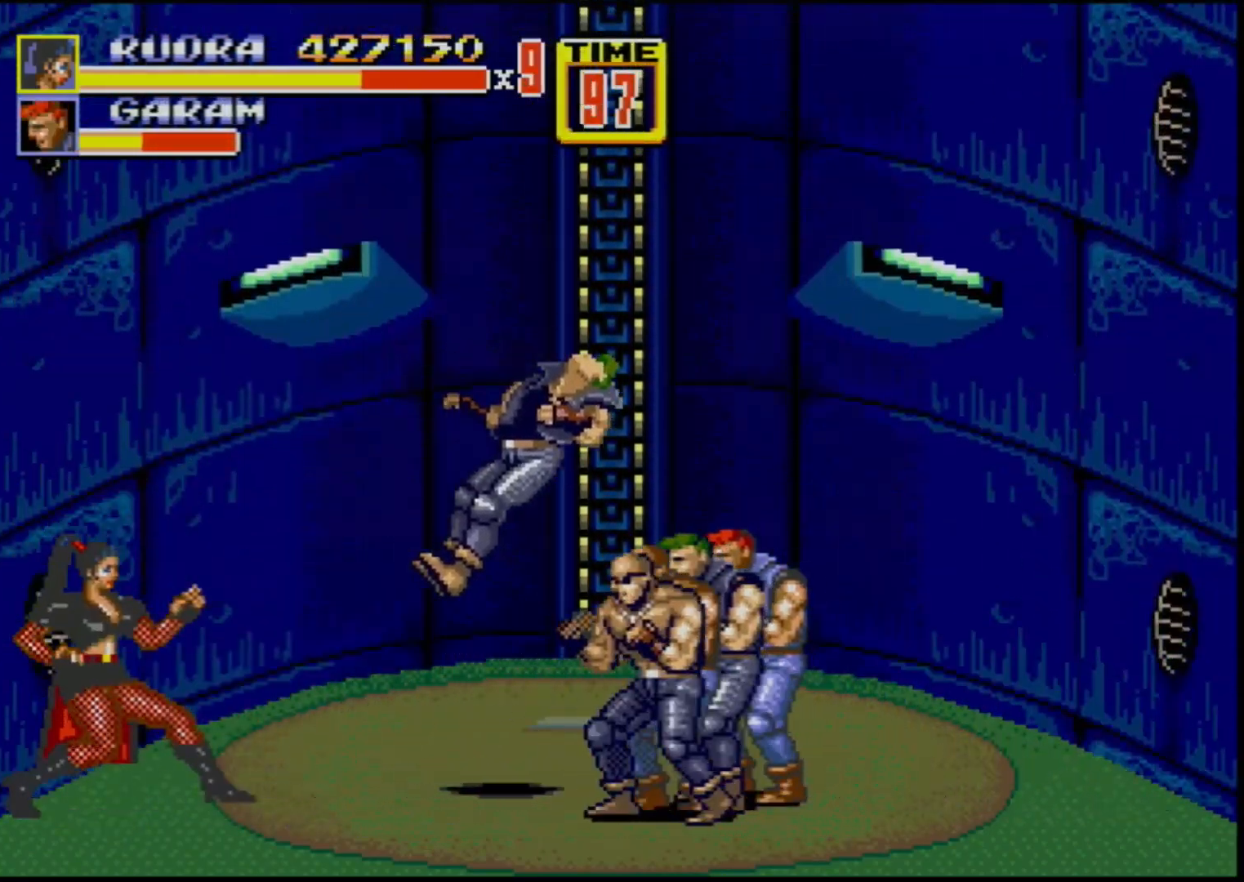
{"buttons": ["C"], "events": [[450, "C", "down"]]}
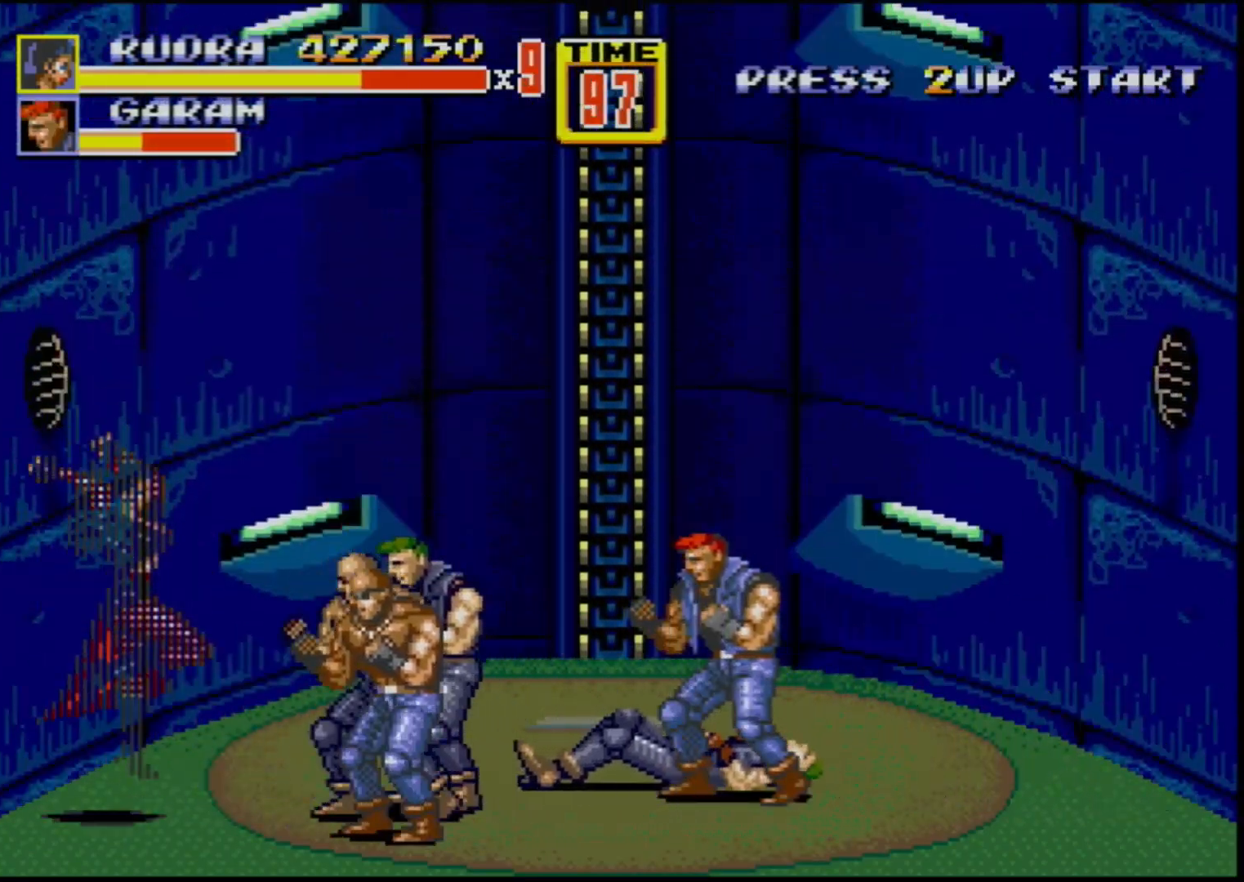
{"buttons": [], "events": [[117, "C", "up"], [383, "B", "down"], [450, "B", "up"]]}